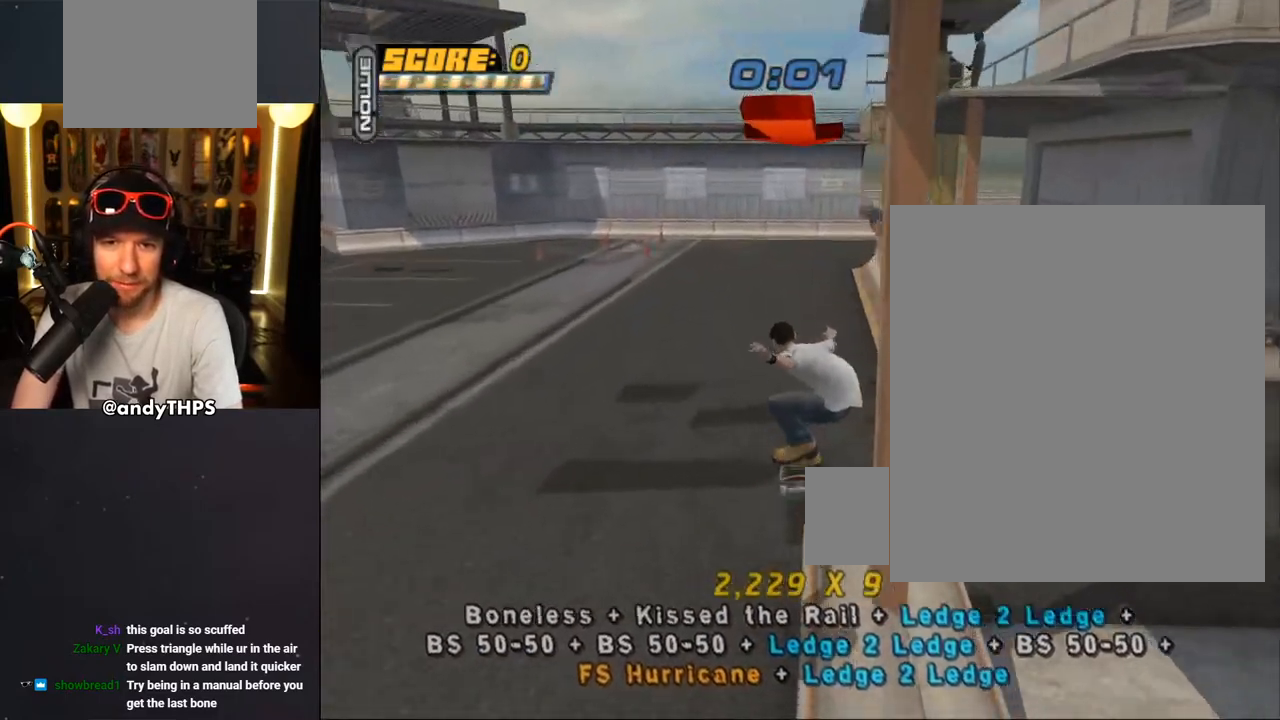
Gameplay with a controller (PlayStation layout); each line is a JSON object with the inputs held at the frame after it. "events" lists button and stick changes between this image and that frame as [ms after this image, input, new state], when the widget could be followed in between.
{"buttons": ["CROSS", "R1"], "left_stick": "center", "right_stick": "center", "events": [[50, "CROSS", "up"], [133, "CROSS", "down"], [317, "DPAD_DOWN", "up"], [350, "DPAD_RIGHT", "up"]]}
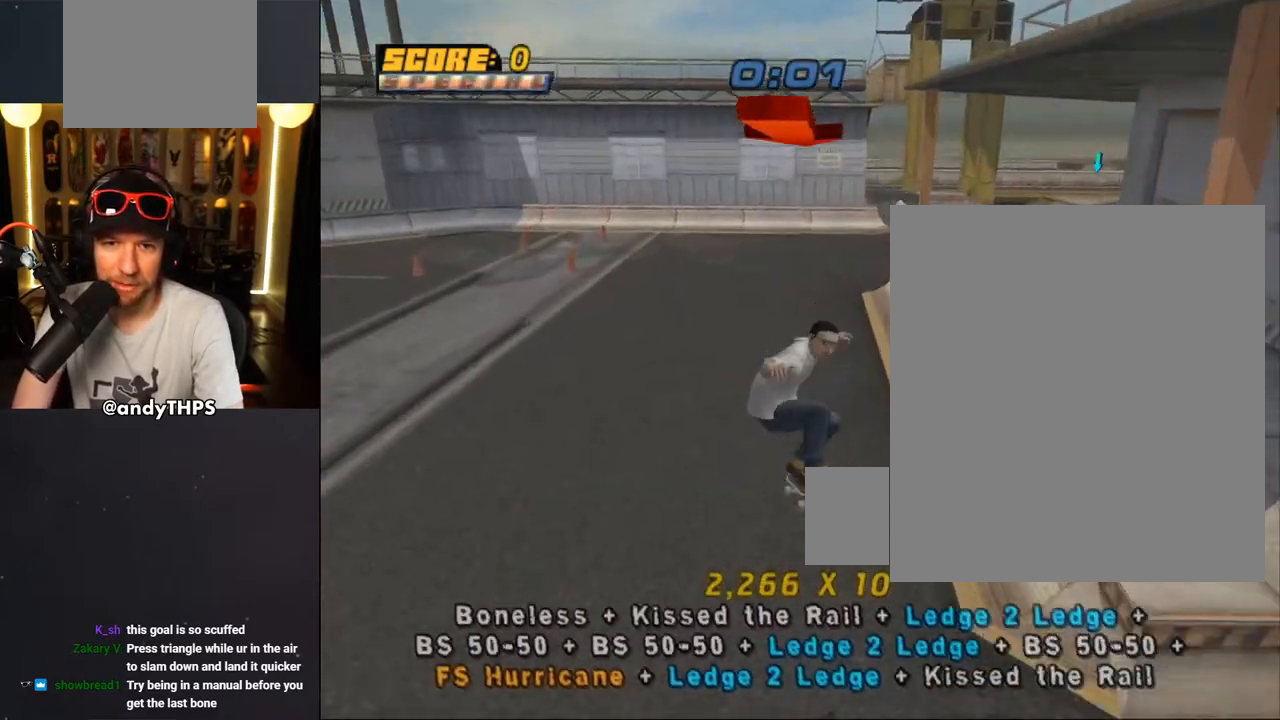
{"buttons": ["CROSS", "DPAD_UP"], "left_stick": "center", "right_stick": "center", "events": [[33, "R1", "up"], [233, "DPAD_RIGHT", "down"], [383, "DPAD_RIGHT", "up"], [483, "DPAD_UP", "down"]]}
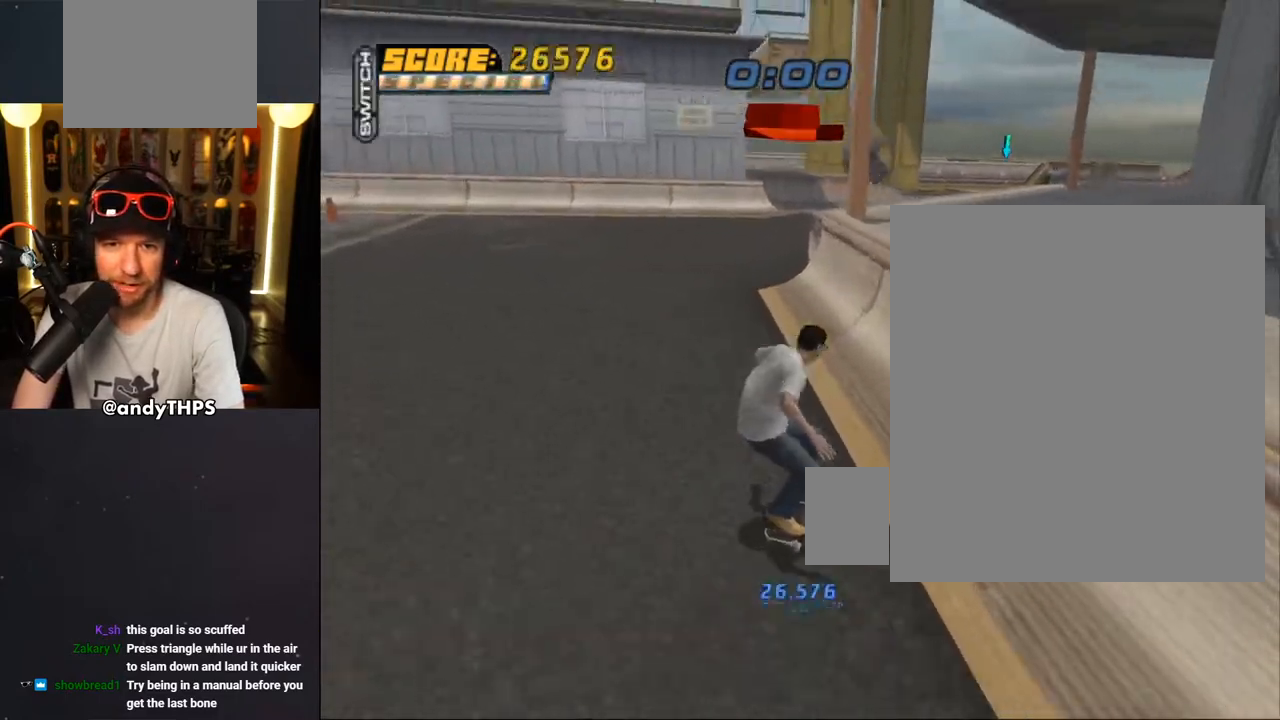
{"buttons": ["CROSS", "DPAD_UP"], "left_stick": "center", "right_stick": "center", "events": [[67, "DPAD_UP", "up"], [100, "DPAD_UP", "down"], [117, "CROSS", "up"], [117, "TRIANGLE", "down"], [333, "CROSS", "down"], [350, "TRIANGLE", "up"]]}
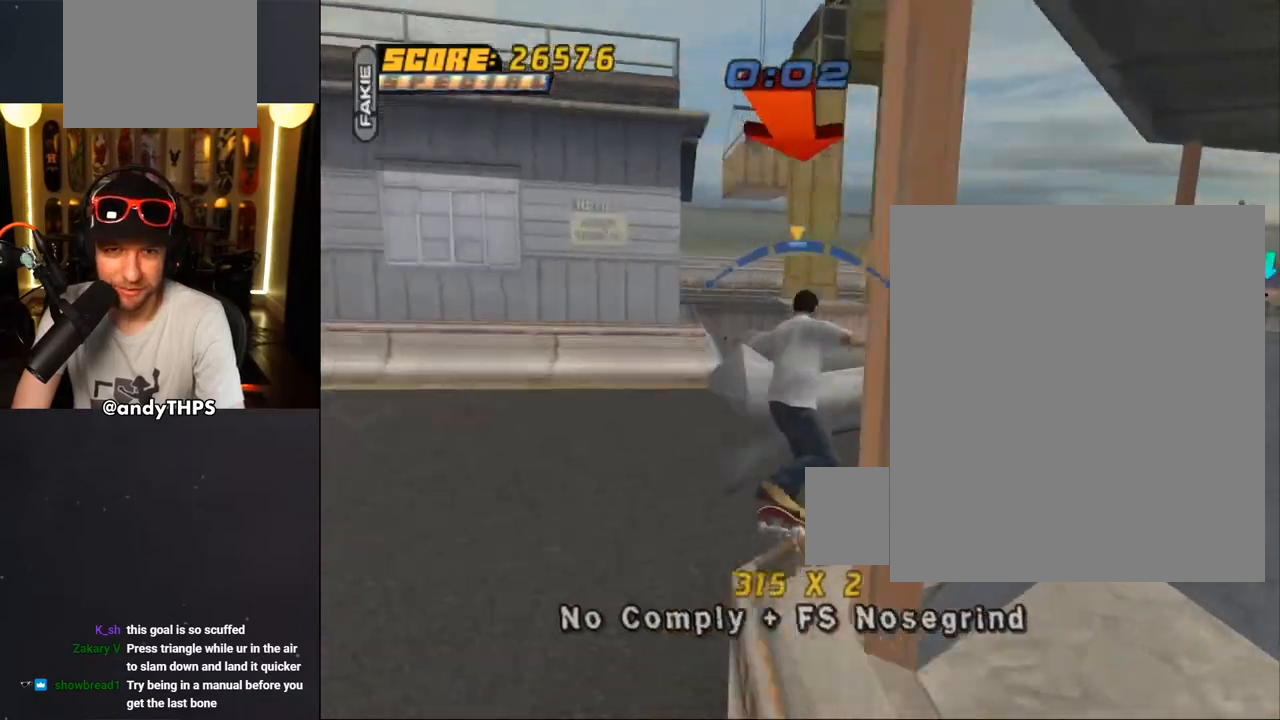
{"buttons": ["TRIANGLE", "L1", "DPAD_UP"], "left_stick": "center", "right_stick": "center", "events": [[33, "SQUARE", "down"], [50, "CROSS", "up"], [67, "L1", "down"], [167, "SQUARE", "up"], [467, "TRIANGLE", "down"]]}
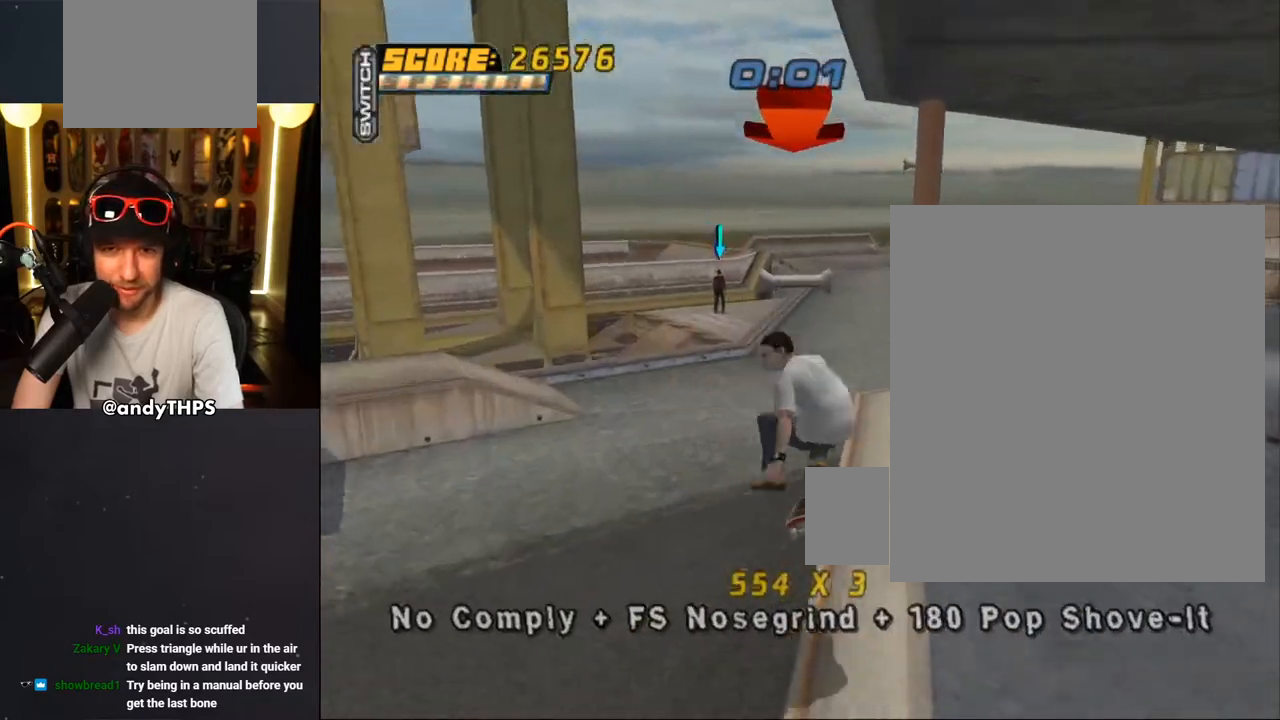
{"buttons": ["L1"], "left_stick": "center", "right_stick": "center", "events": [[83, "L1", "up"], [117, "DPAD_UP", "up"], [133, "DPAD_DOWN", "down"], [133, "DPAD_LEFT", "down"], [150, "CROSS", "down"], [150, "TRIANGLE", "up"], [200, "L1", "down"], [233, "SQUARE", "down"], [250, "CROSS", "up"], [350, "SQUARE", "up"], [417, "DPAD_DOWN", "up"], [450, "DPAD_LEFT", "up"]]}
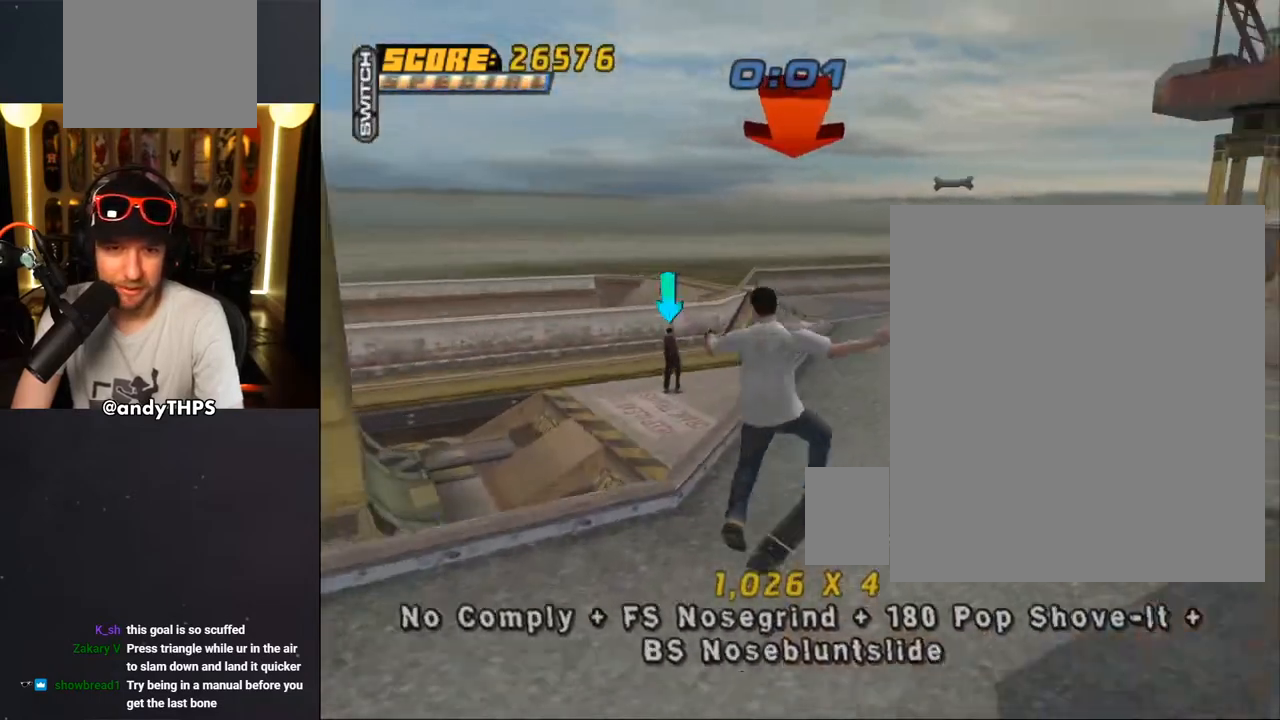
{"buttons": ["TRIANGLE", "DPAD_UP"], "left_stick": "center", "right_stick": "center", "events": [[67, "DPAD_UP", "down"], [167, "DPAD_UP", "up"], [200, "L1", "up"], [233, "TRIANGLE", "down"], [317, "DPAD_UP", "down"]]}